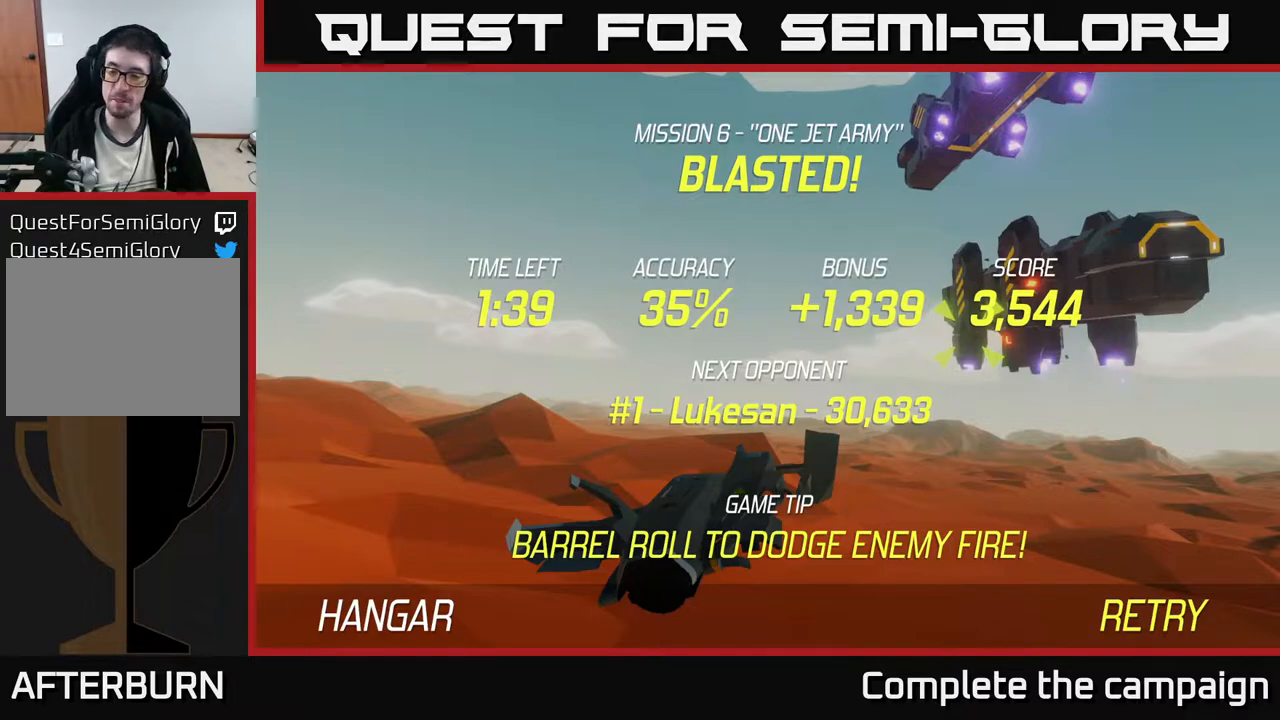
Gameplay with a controller (Xbox layout); each line is a JSON object with the inputs held at the frame after it. "events" lists button and stick changes between this image and that frame as [ms after this image, input, new state], when the widget could be followed in between. Not read: right_stick.
{"buttons": [], "left_stick": "center", "events": [[217, "left_stick", "right"], [367, "left_stick", "center"]]}
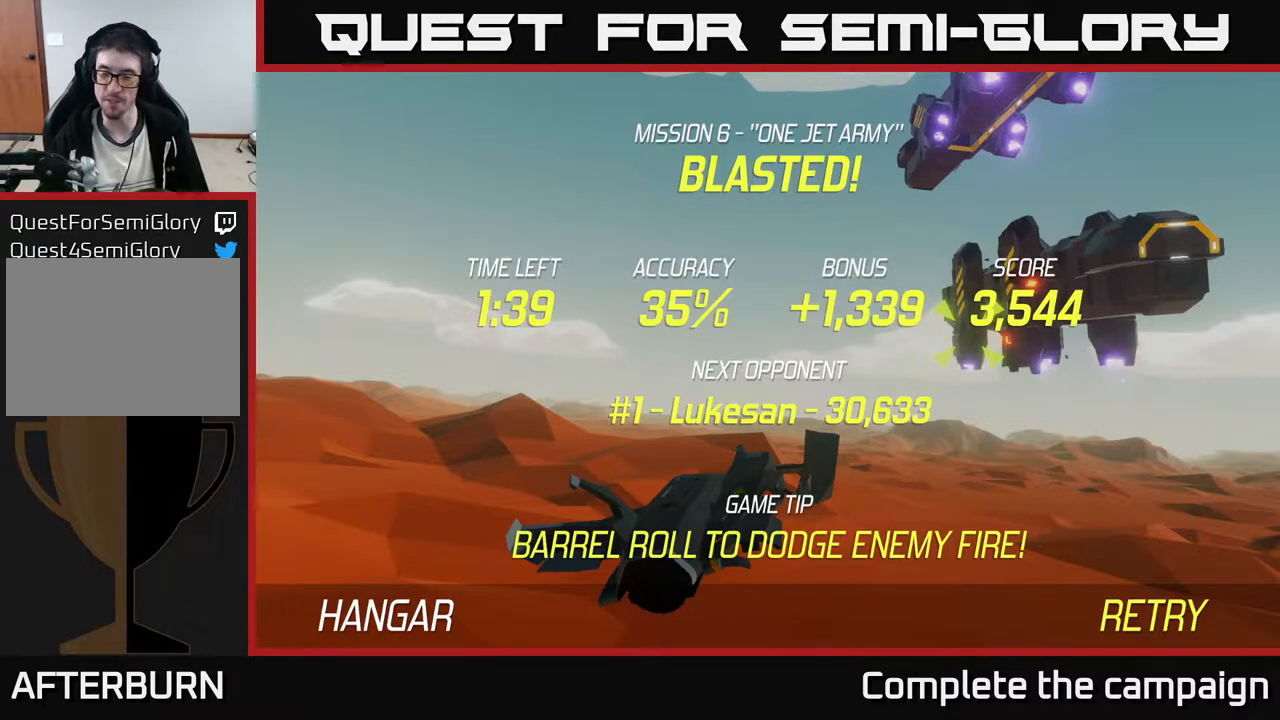
{"buttons": [], "left_stick": "down", "events": [[100, "A", "down"], [133, "A", "up"], [333, "left_stick", "down"]]}
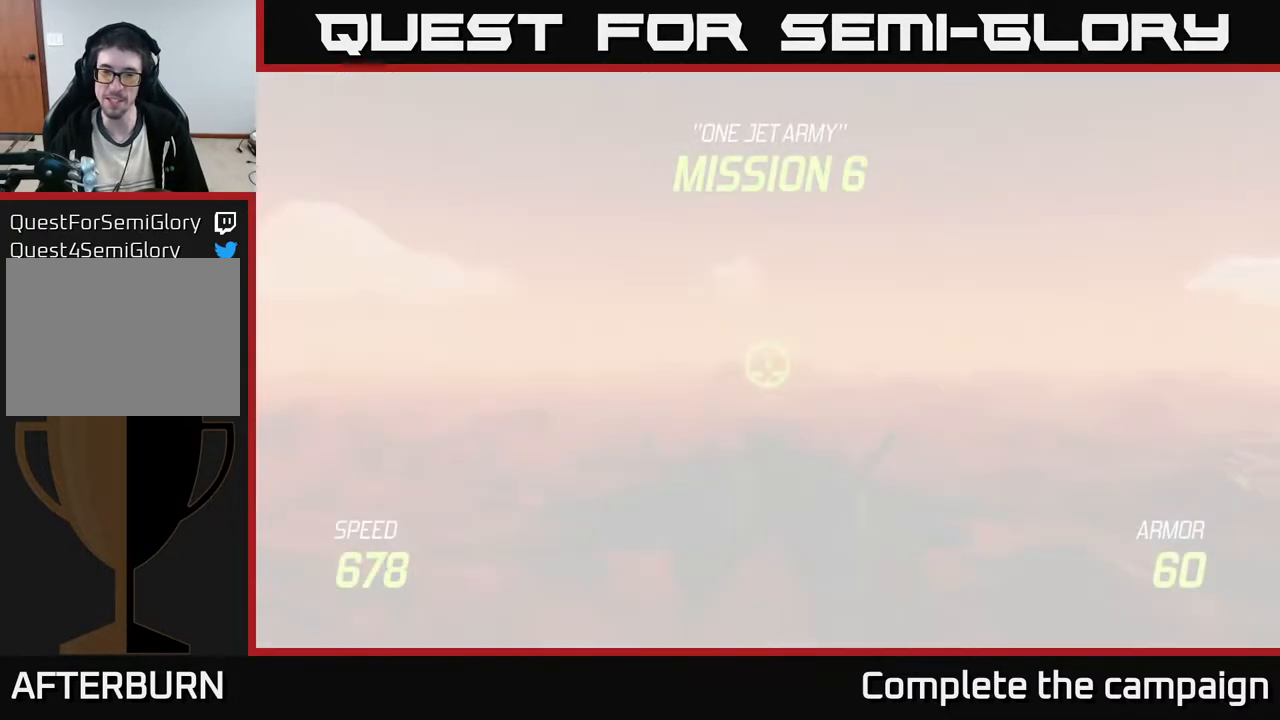
{"buttons": ["L2"], "left_stick": "down", "events": [[17, "L2", "down"]]}
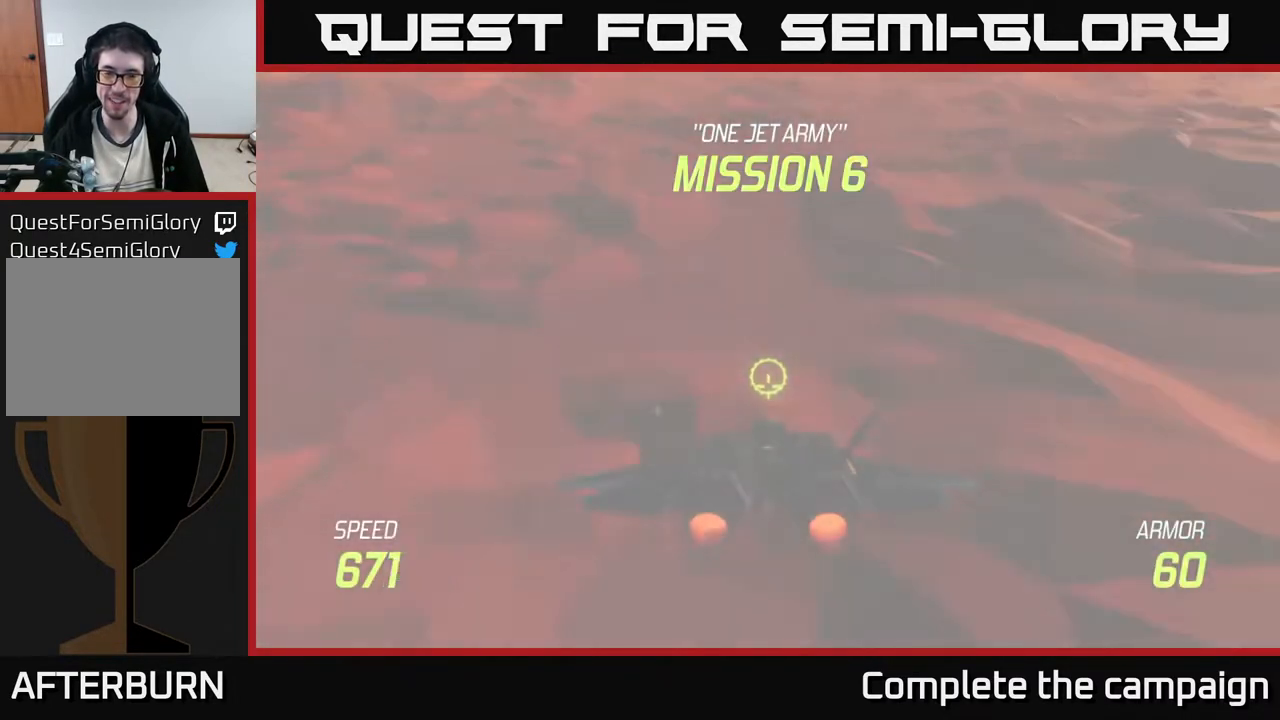
{"buttons": ["L2"], "left_stick": "center", "events": [[233, "left_stick", "center"]]}
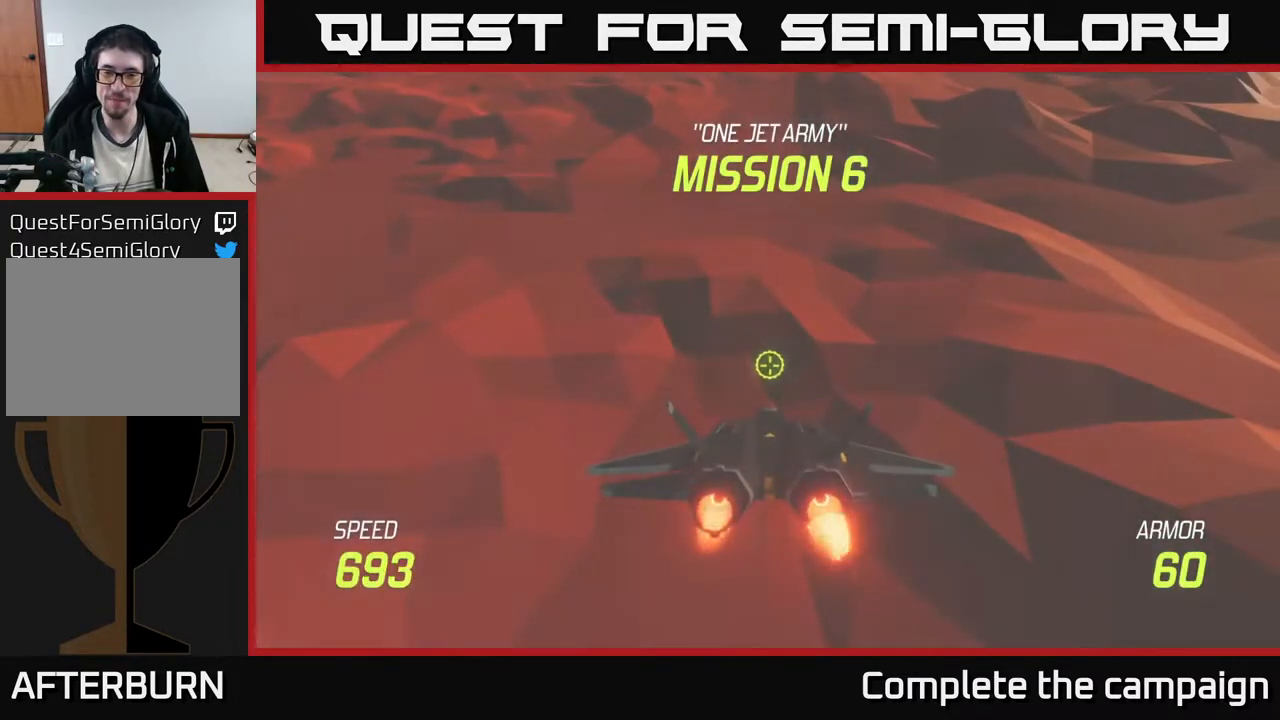
{"buttons": ["L2"], "left_stick": "center", "events": []}
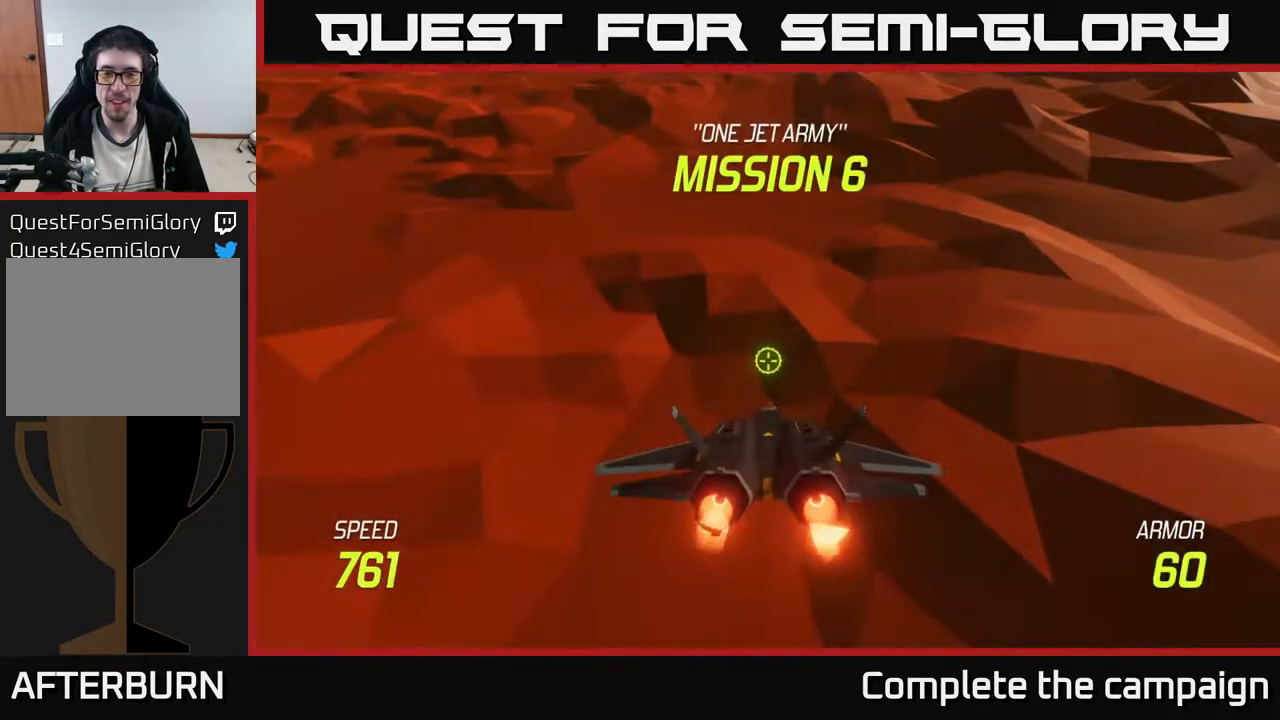
{"buttons": ["L2"], "left_stick": "up", "events": [[450, "left_stick", "up"]]}
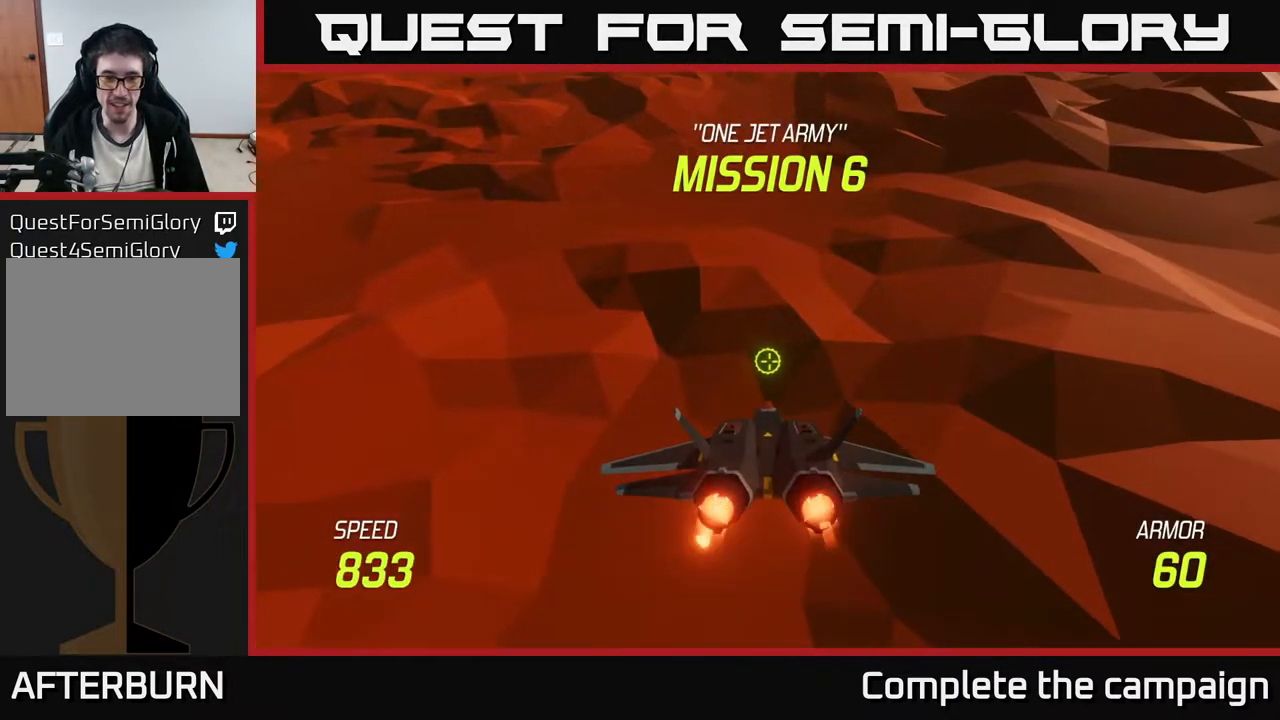
{"buttons": [], "left_stick": "up", "events": [[33, "L2", "up"]]}
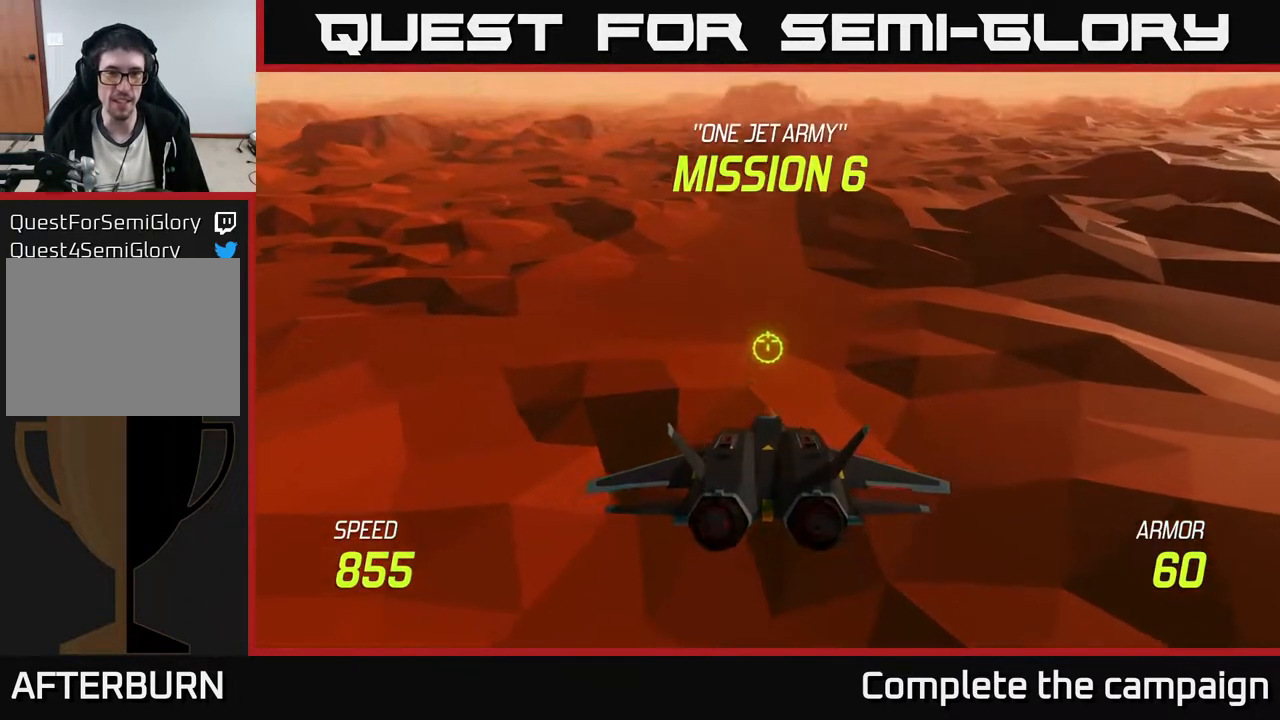
{"buttons": [], "left_stick": "center", "events": [[83, "left_stick", "up-left"], [383, "left_stick", "center"]]}
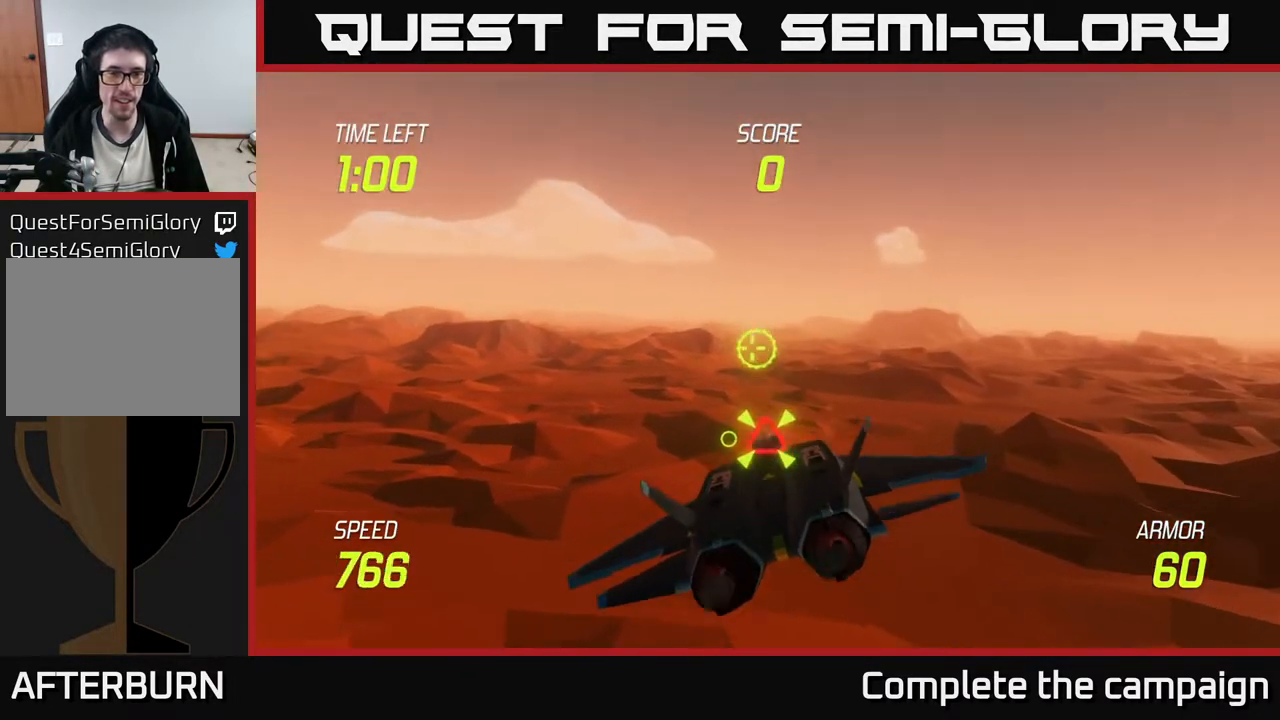
{"buttons": ["R2"], "left_stick": "center", "events": [[67, "left_stick", "down"], [300, "left_stick", "center"], [333, "R2", "down"]]}
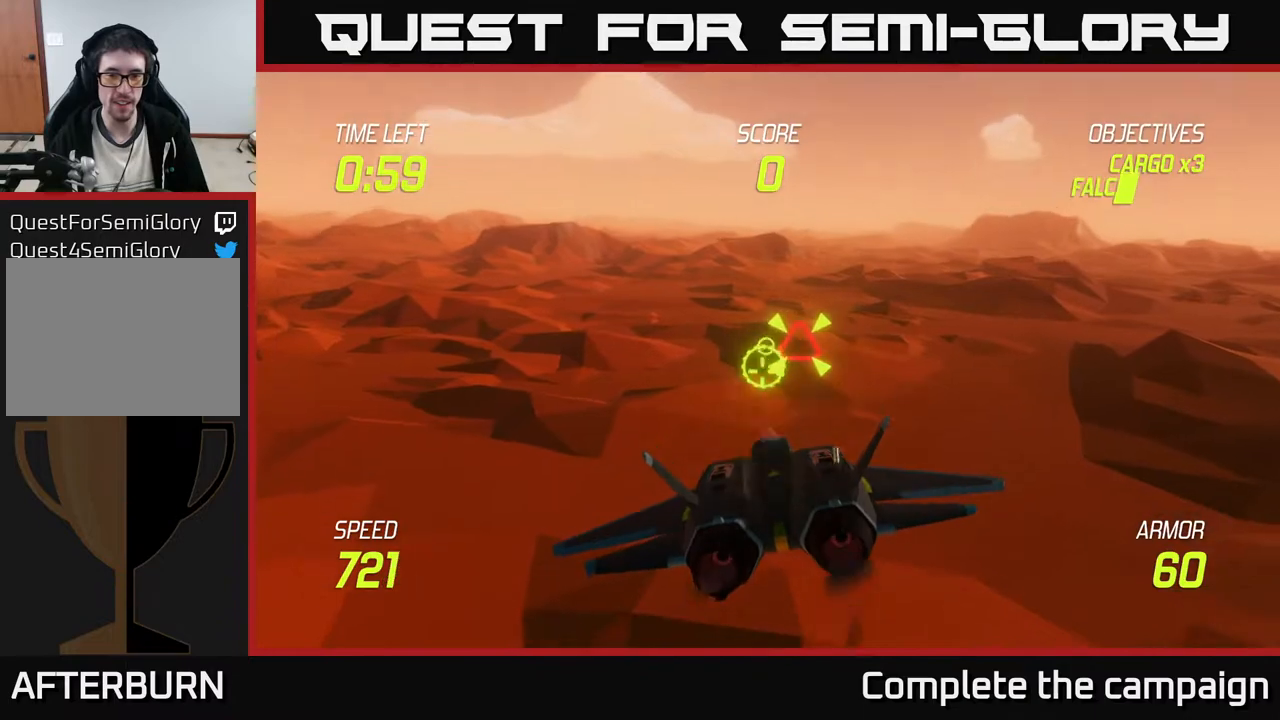
{"buttons": ["R2"], "left_stick": "left", "events": [[83, "left_stick", "up-left"], [133, "R2", "up"], [200, "left_stick", "center"], [300, "R2", "down"], [417, "left_stick", "left"]]}
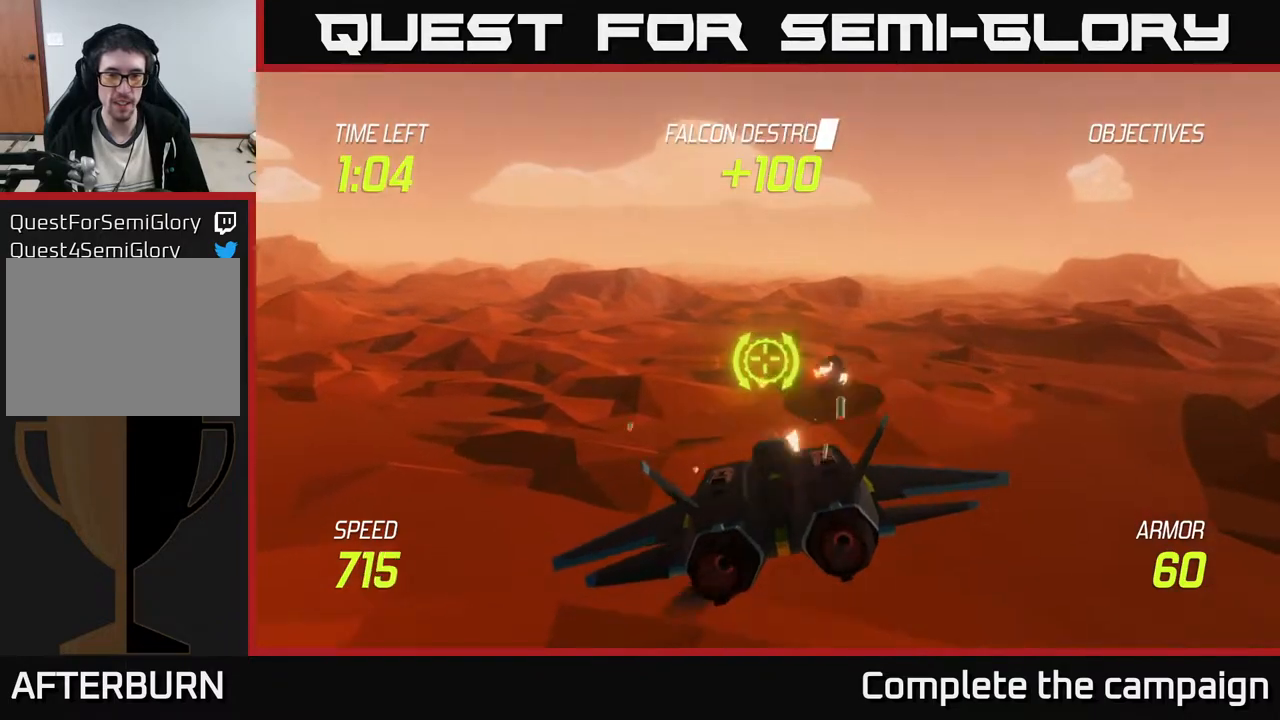
{"buttons": [], "left_stick": "right", "events": [[33, "left_stick", "center"], [50, "R2", "up"], [117, "left_stick", "right"]]}
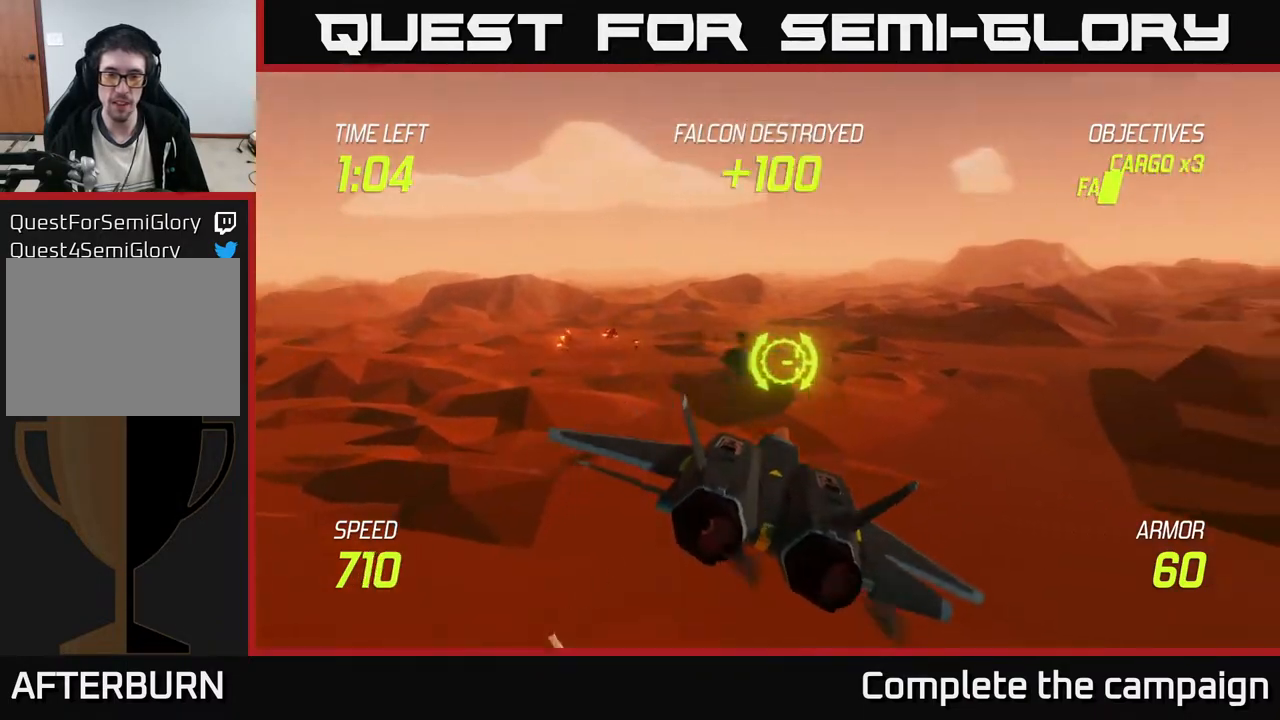
{"buttons": [], "left_stick": "right", "events": [[167, "left_stick", "up-right"], [300, "left_stick", "center"], [500, "left_stick", "right"]]}
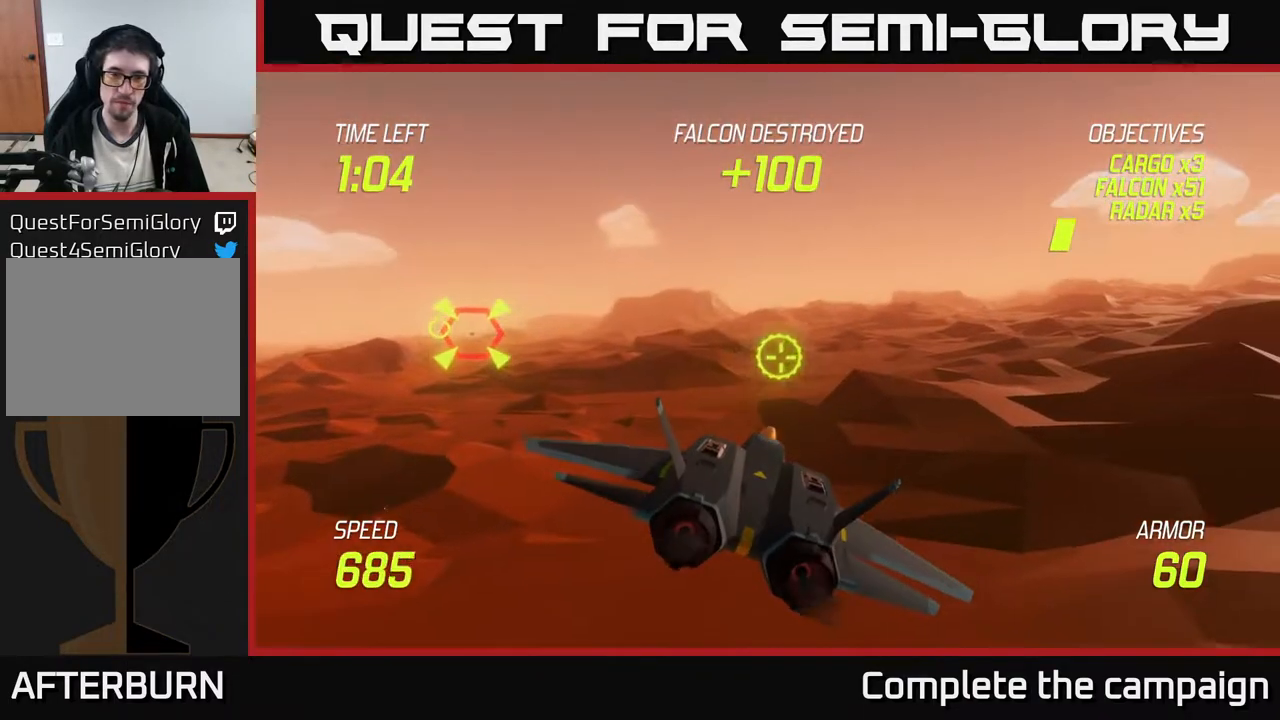
{"buttons": [], "left_stick": "left", "events": [[117, "left_stick", "left"]]}
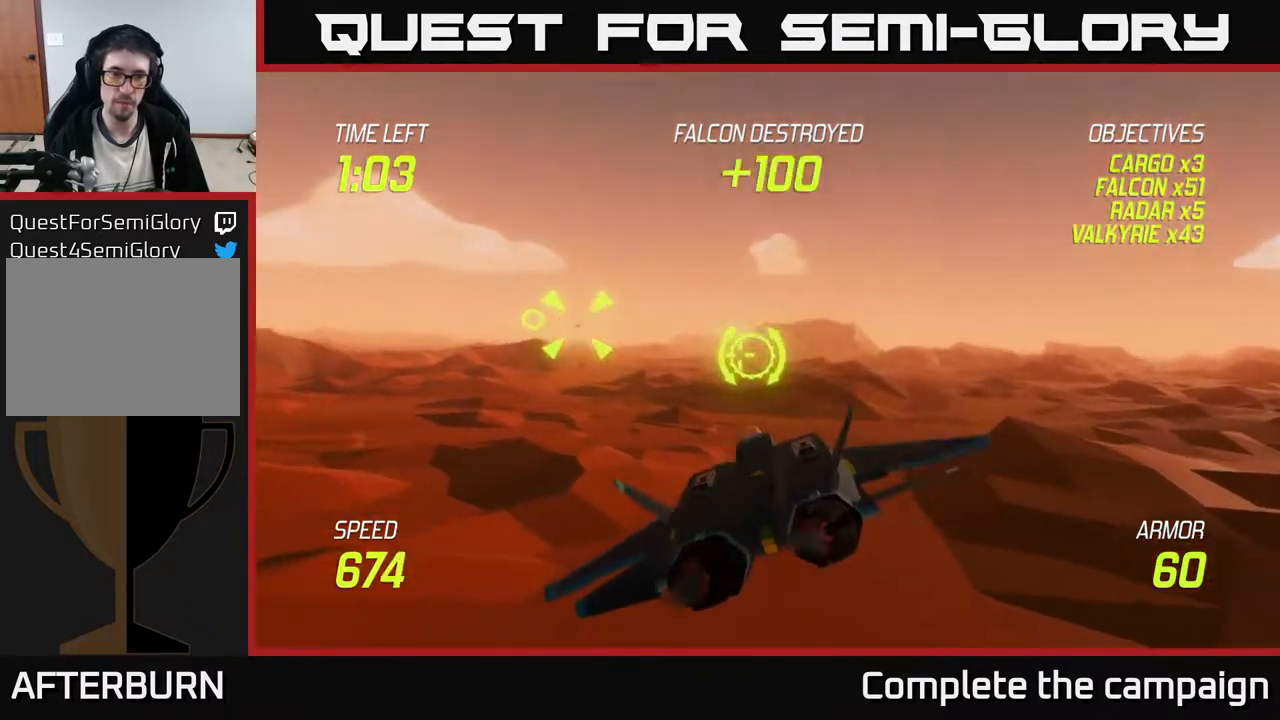
{"buttons": ["R2"], "left_stick": "up-left", "events": [[150, "R2", "down"], [167, "left_stick", "center"], [483, "left_stick", "up-left"]]}
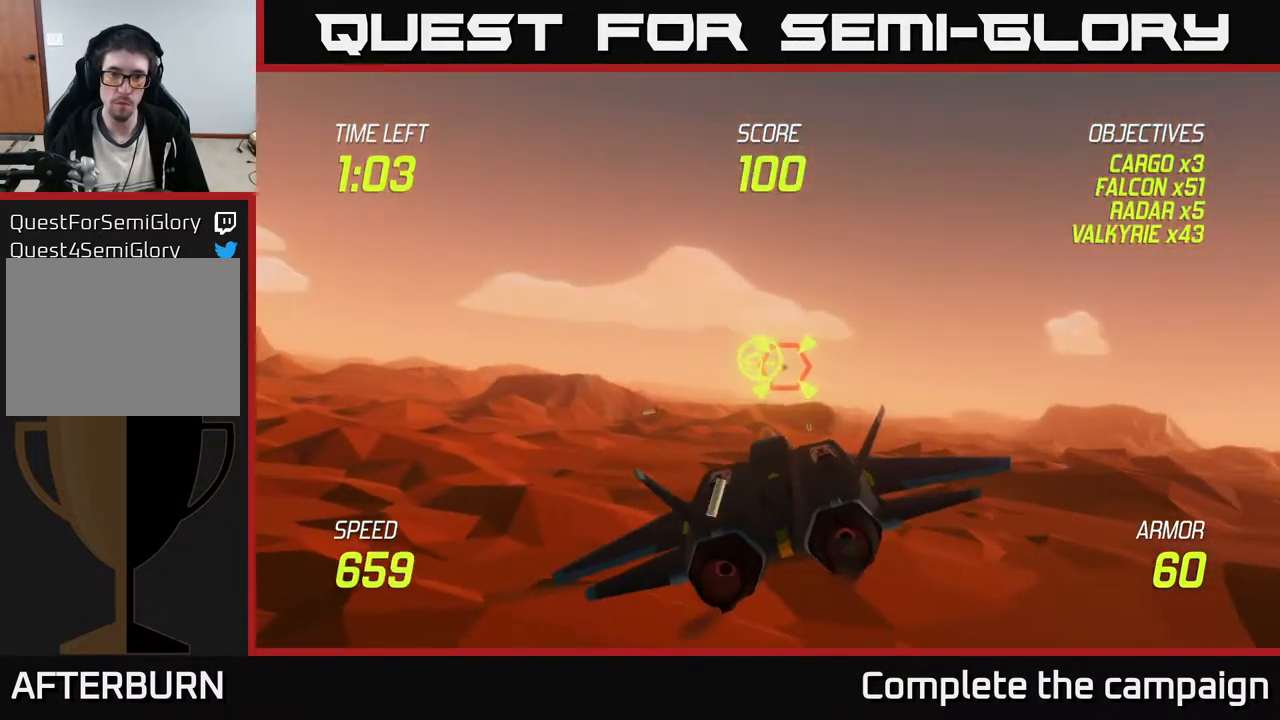
{"buttons": [], "left_stick": "right", "events": [[133, "left_stick", "center"], [317, "R2", "up"], [367, "left_stick", "right"]]}
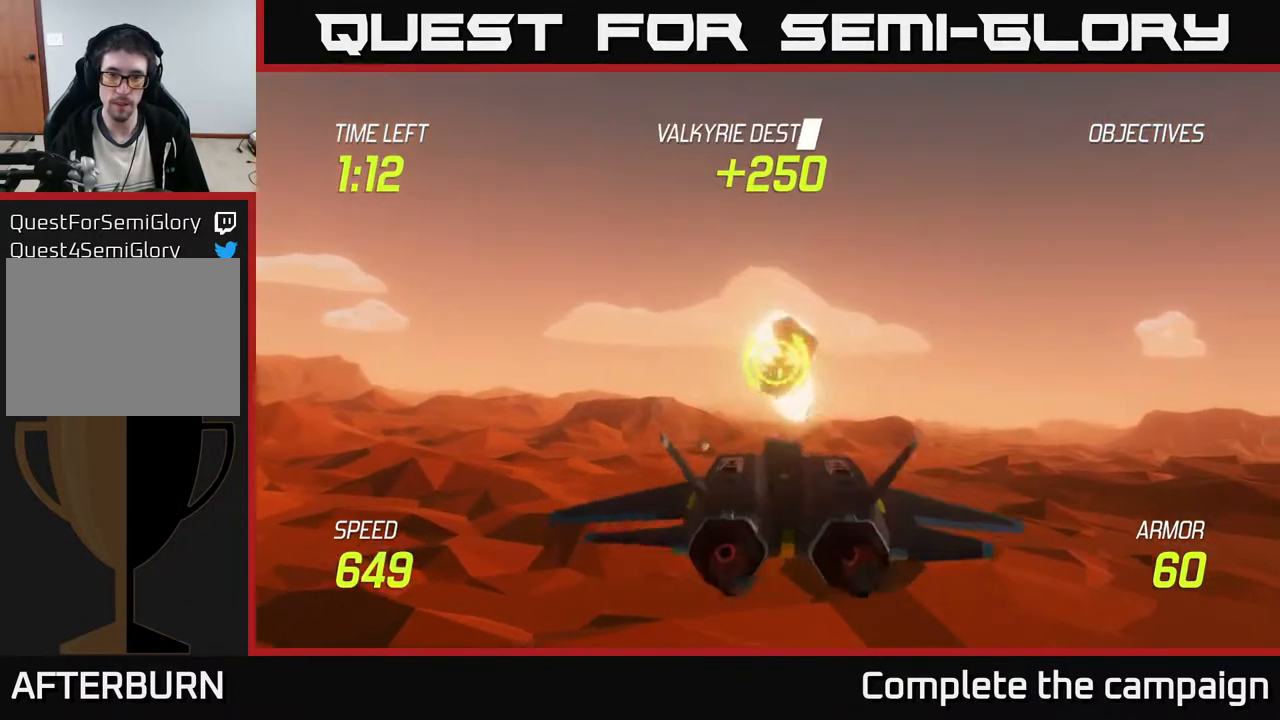
{"buttons": [], "left_stick": "right", "events": []}
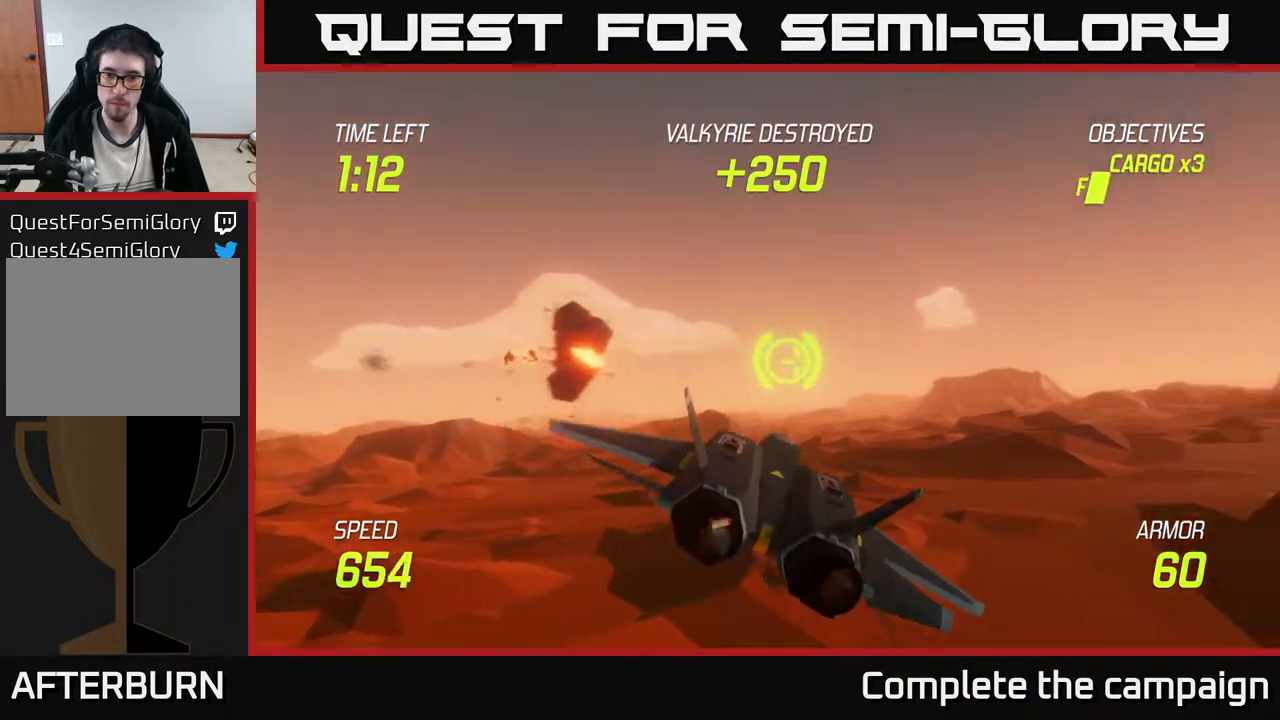
{"buttons": [], "left_stick": "center", "events": [[333, "left_stick", "center"]]}
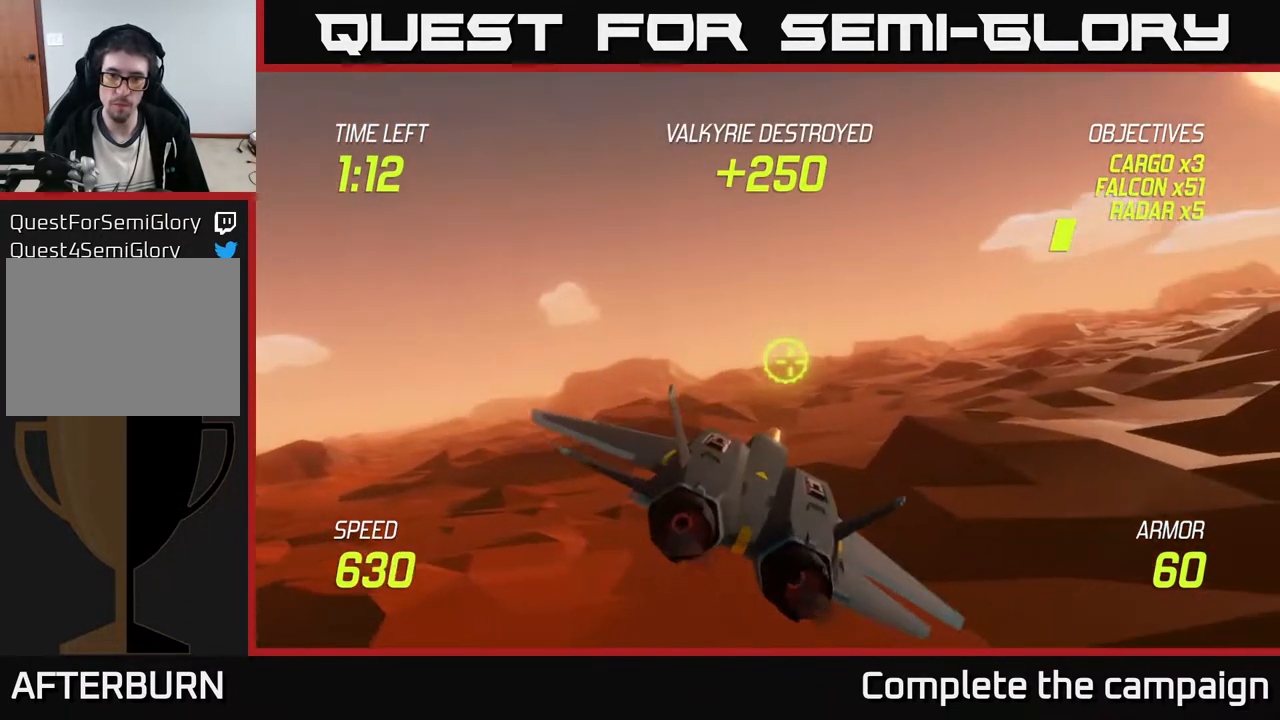
{"buttons": [], "left_stick": "down-right", "events": [[150, "left_stick", "up-right"], [350, "left_stick", "down-right"]]}
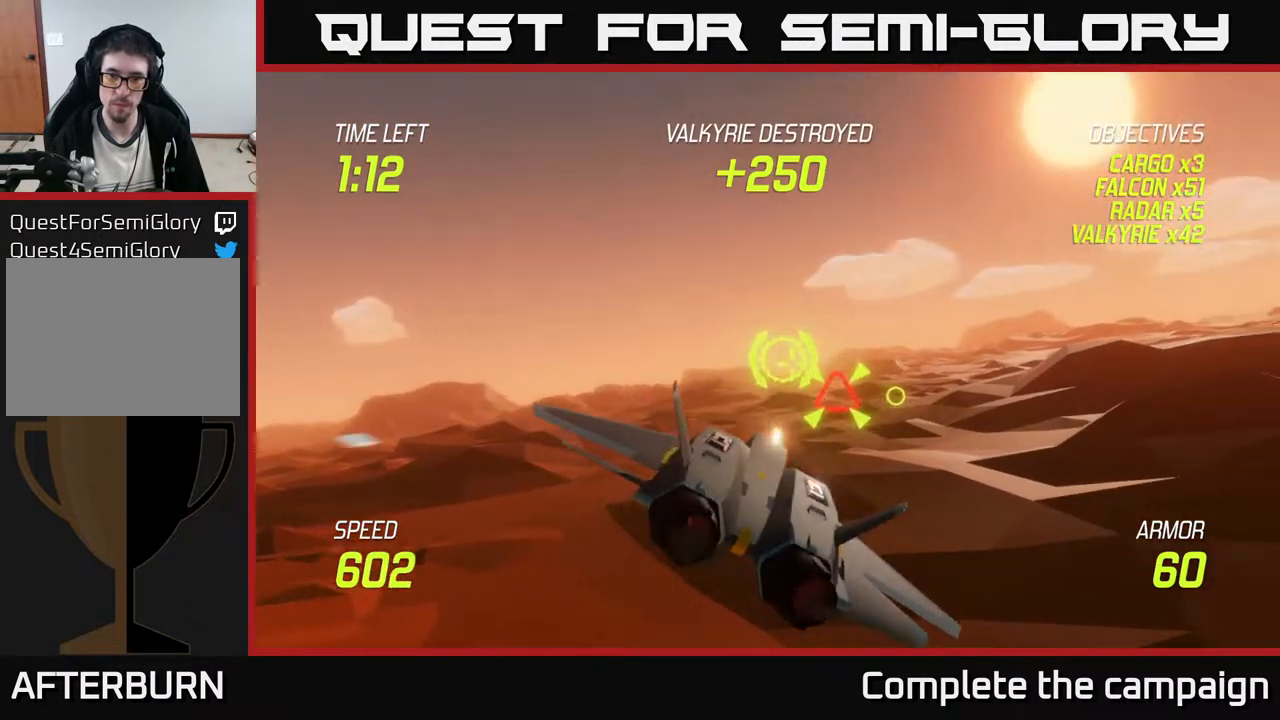
{"buttons": ["R2"], "left_stick": "right", "events": [[33, "left_stick", "center"], [133, "R2", "down"], [183, "left_stick", "up-right"], [333, "left_stick", "center"], [483, "left_stick", "right"]]}
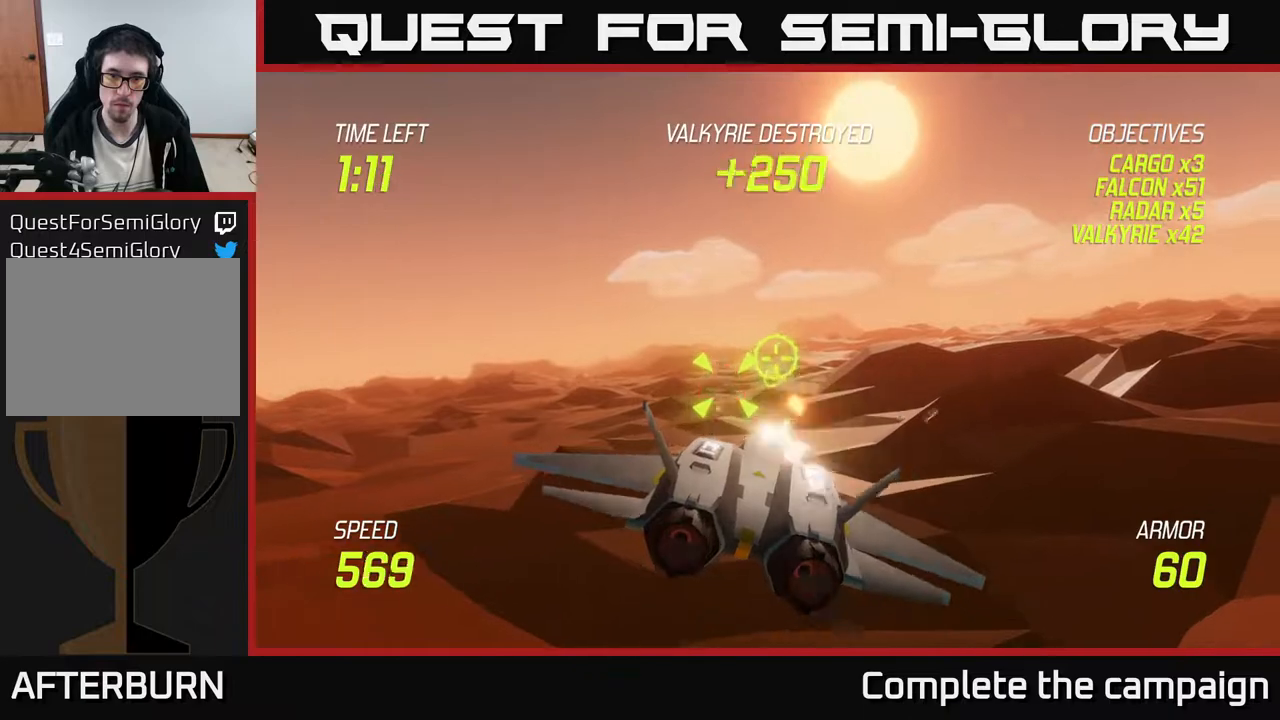
{"buttons": [], "left_stick": "center", "events": [[100, "left_stick", "center"], [217, "R2", "up"]]}
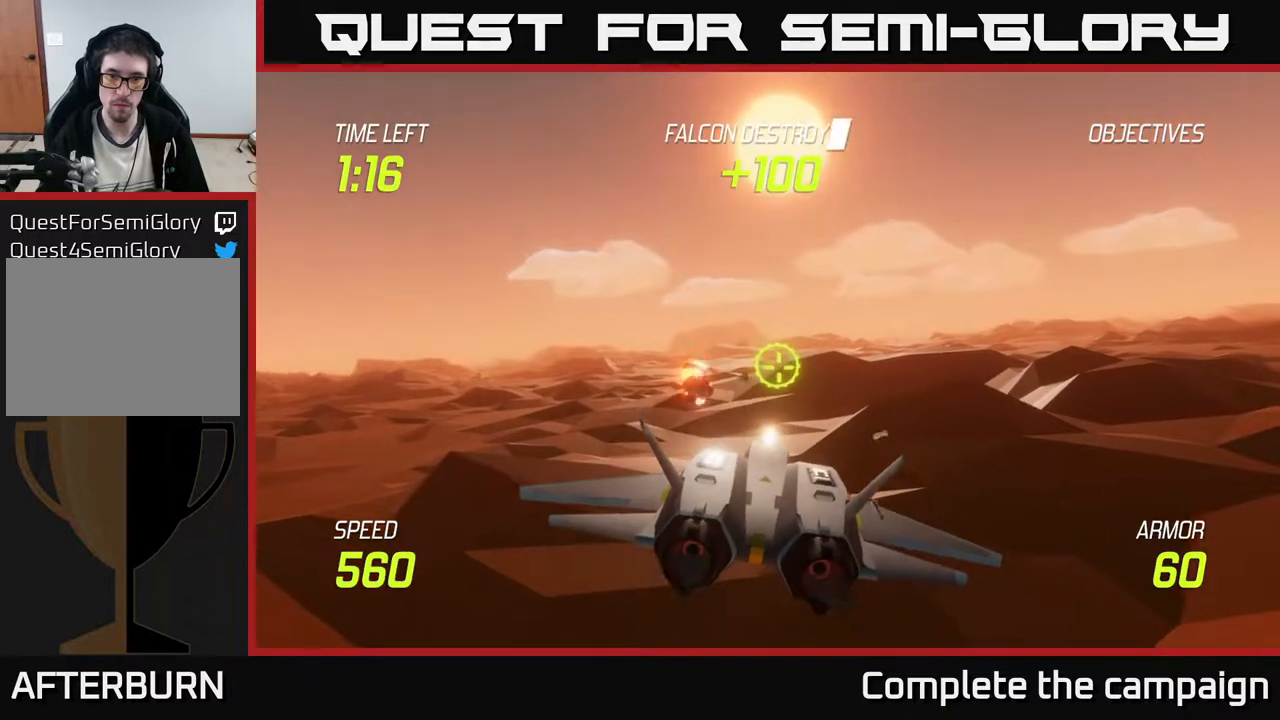
{"buttons": [], "left_stick": "center", "events": [[200, "left_stick", "right"], [433, "left_stick", "center"]]}
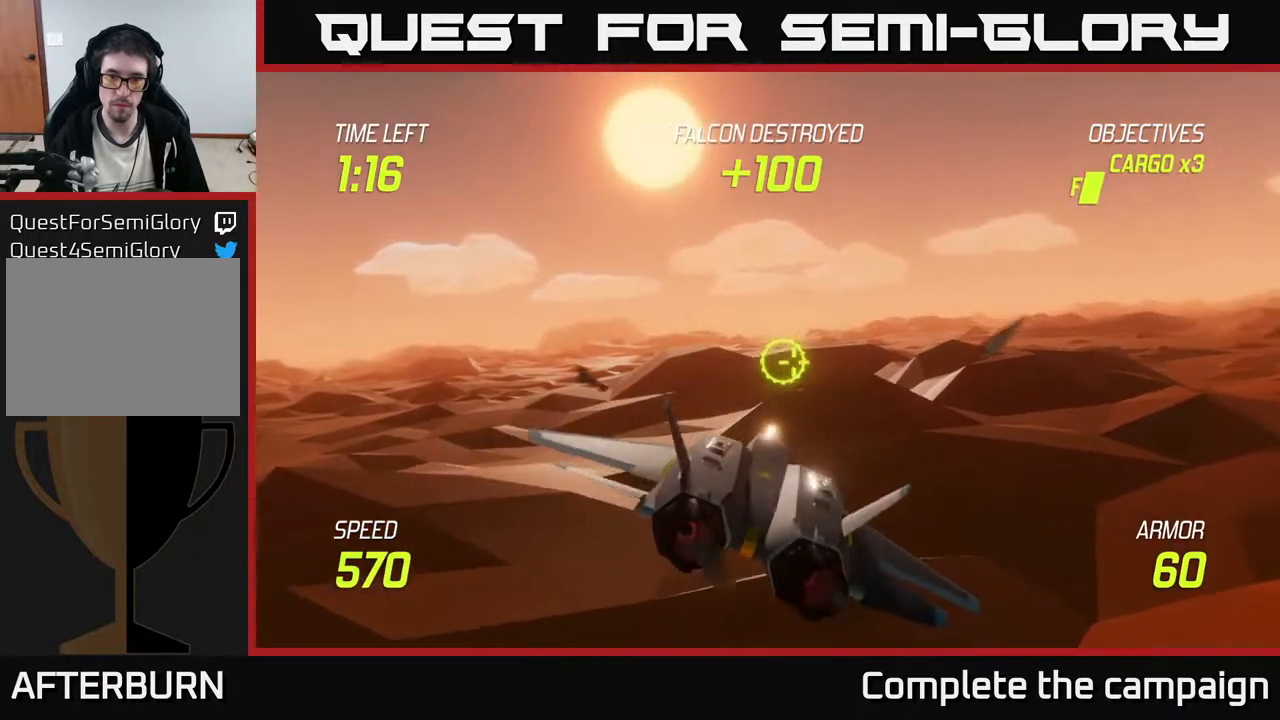
{"buttons": [], "left_stick": "right", "events": [[350, "left_stick", "up"], [400, "left_stick", "up-right"], [500, "left_stick", "right"]]}
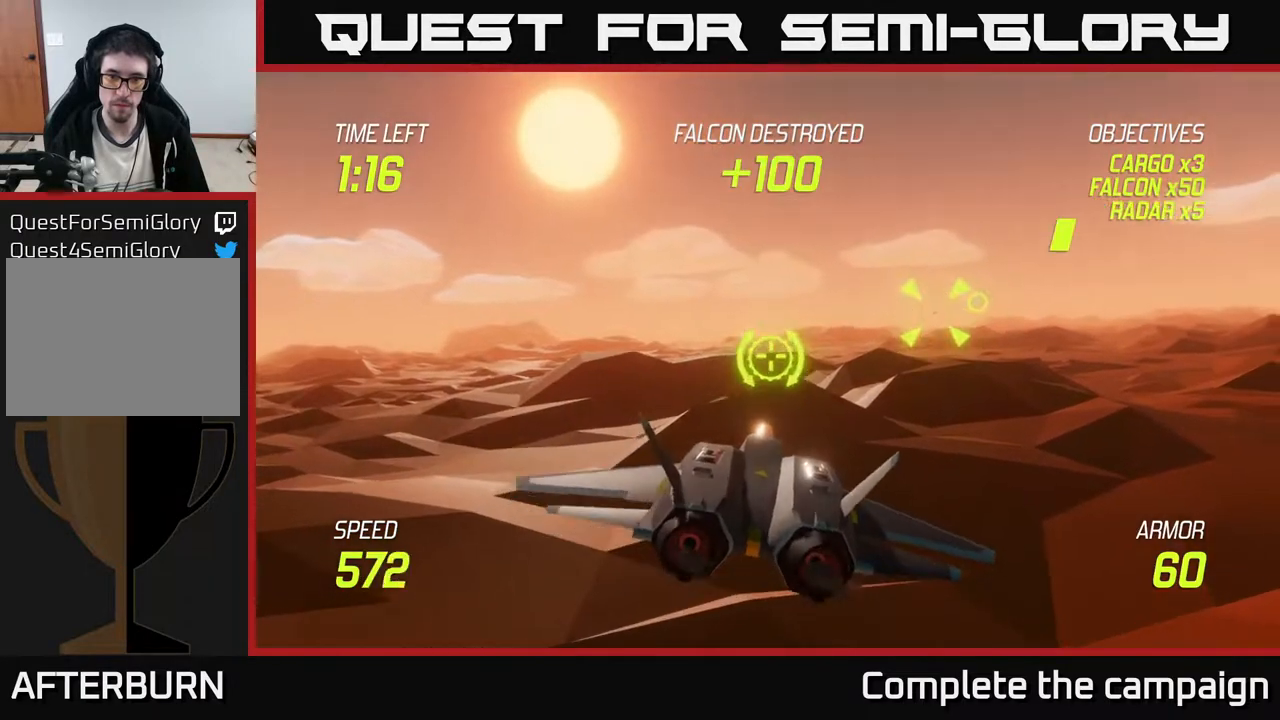
{"buttons": ["R2"], "left_stick": "center", "events": [[317, "left_stick", "center"], [350, "R2", "down"]]}
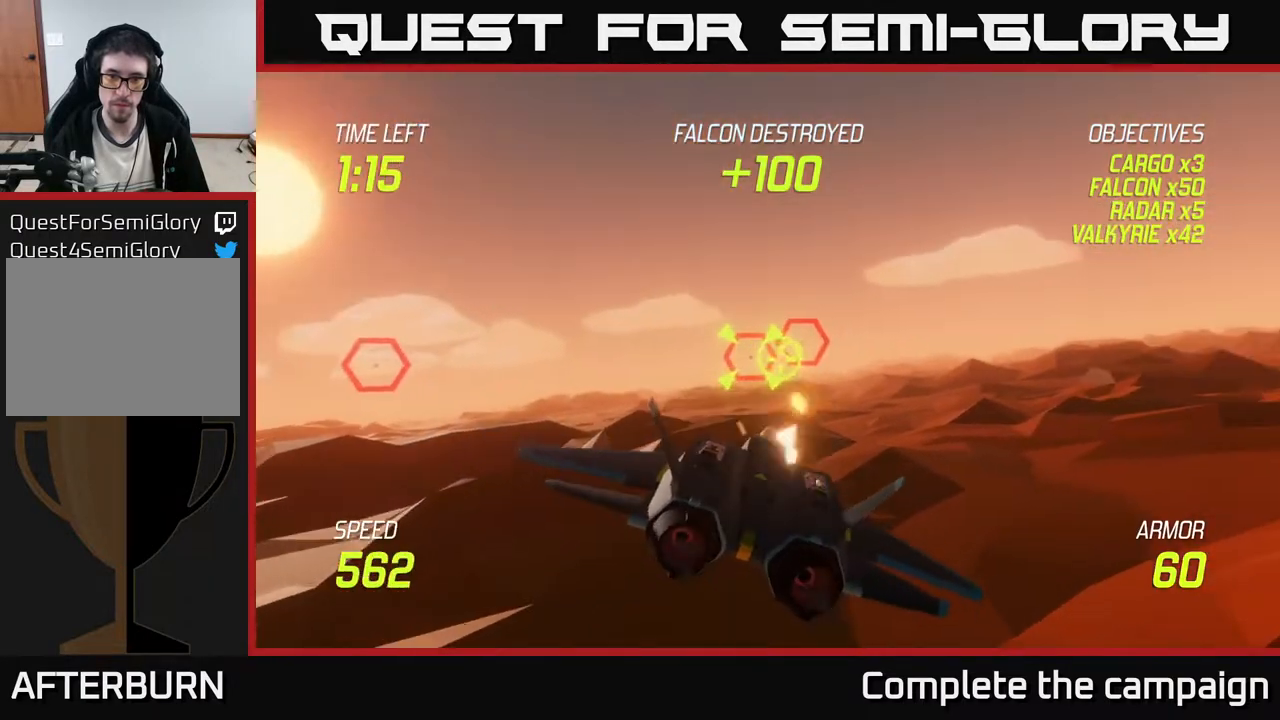
{"buttons": [], "left_stick": "center", "events": [[33, "left_stick", "right"], [133, "left_stick", "center"], [333, "left_stick", "up-right"], [400, "left_stick", "center"], [467, "R2", "up"]]}
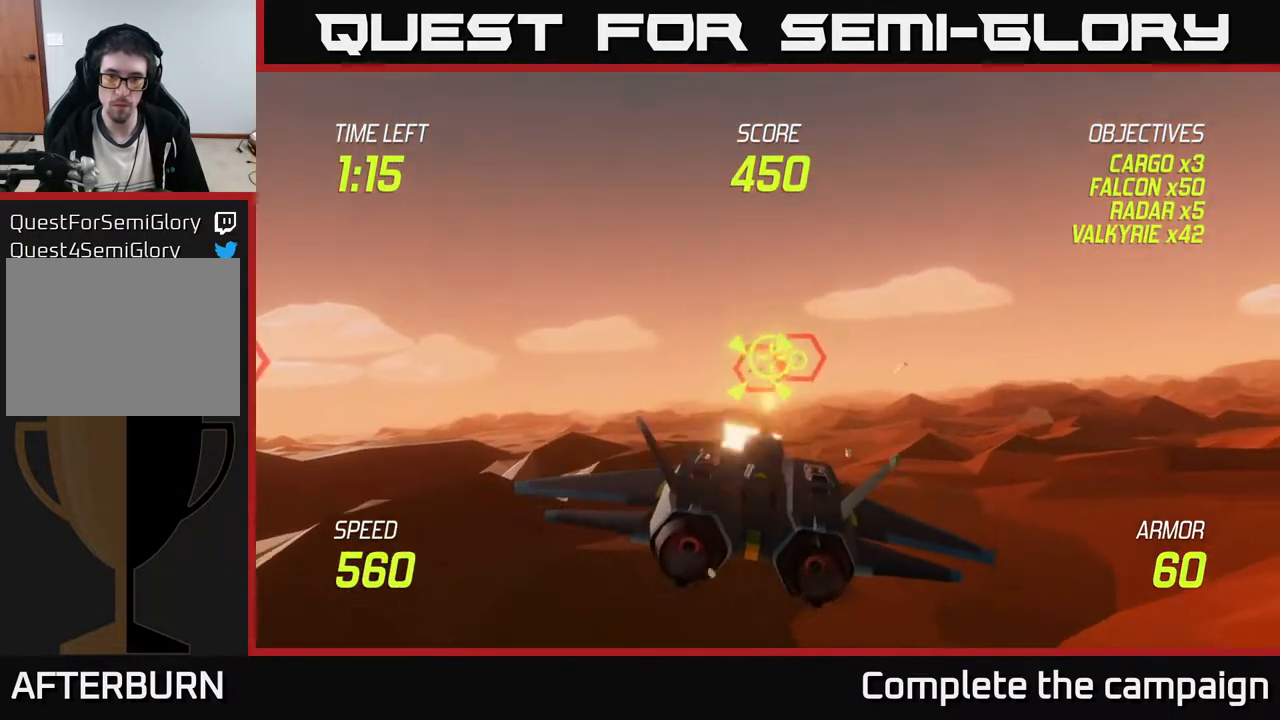
{"buttons": ["R2"], "left_stick": "right", "events": [[50, "left_stick", "right"], [133, "R2", "down"], [217, "left_stick", "center"], [400, "left_stick", "right"]]}
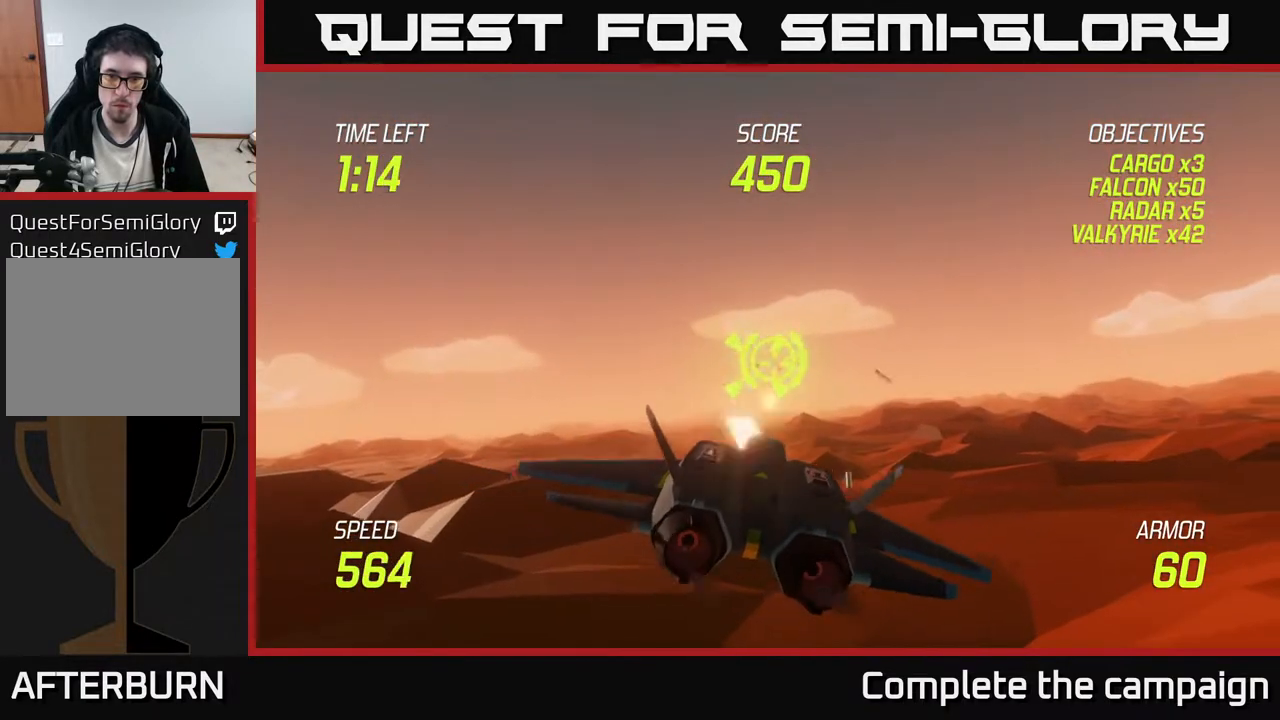
{"buttons": [], "left_stick": "center", "events": [[50, "left_stick", "center"], [233, "left_stick", "right"], [317, "R2", "up"], [317, "left_stick", "center"]]}
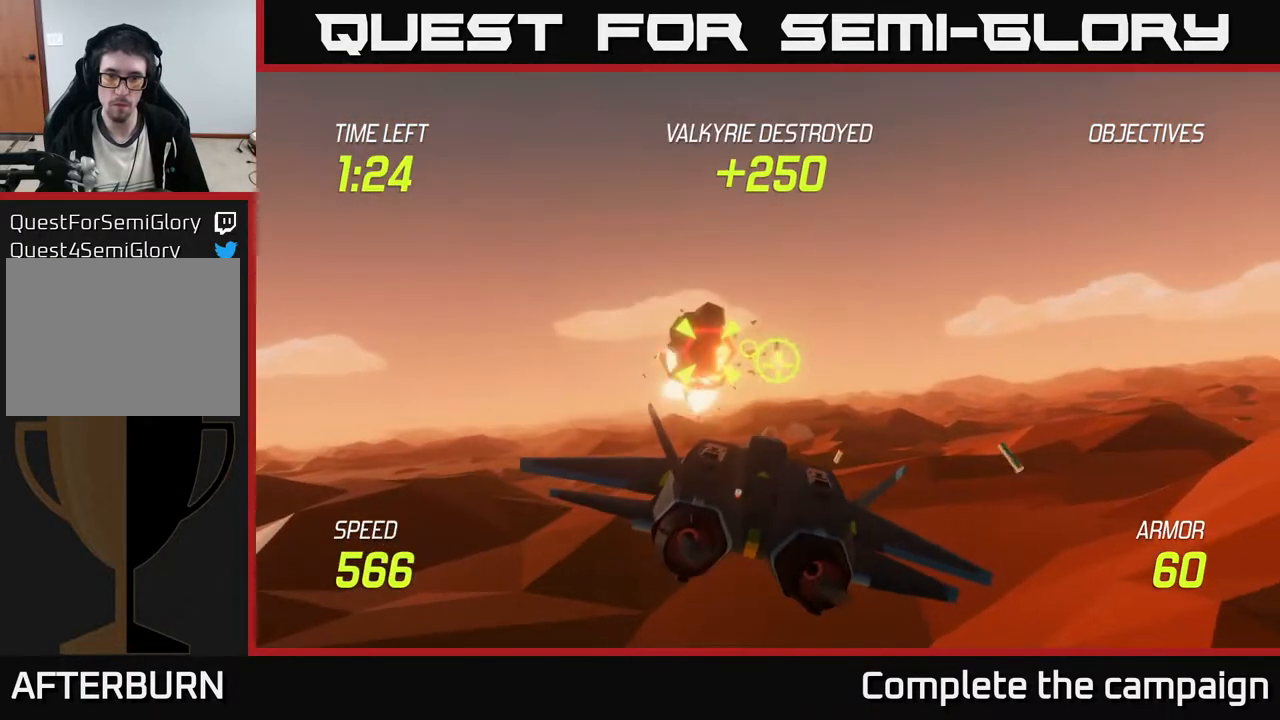
{"buttons": ["R2"], "left_stick": "up", "events": [[33, "R2", "down"], [33, "left_stick", "up"], [83, "left_stick", "right"], [167, "left_stick", "center"], [433, "left_stick", "up"]]}
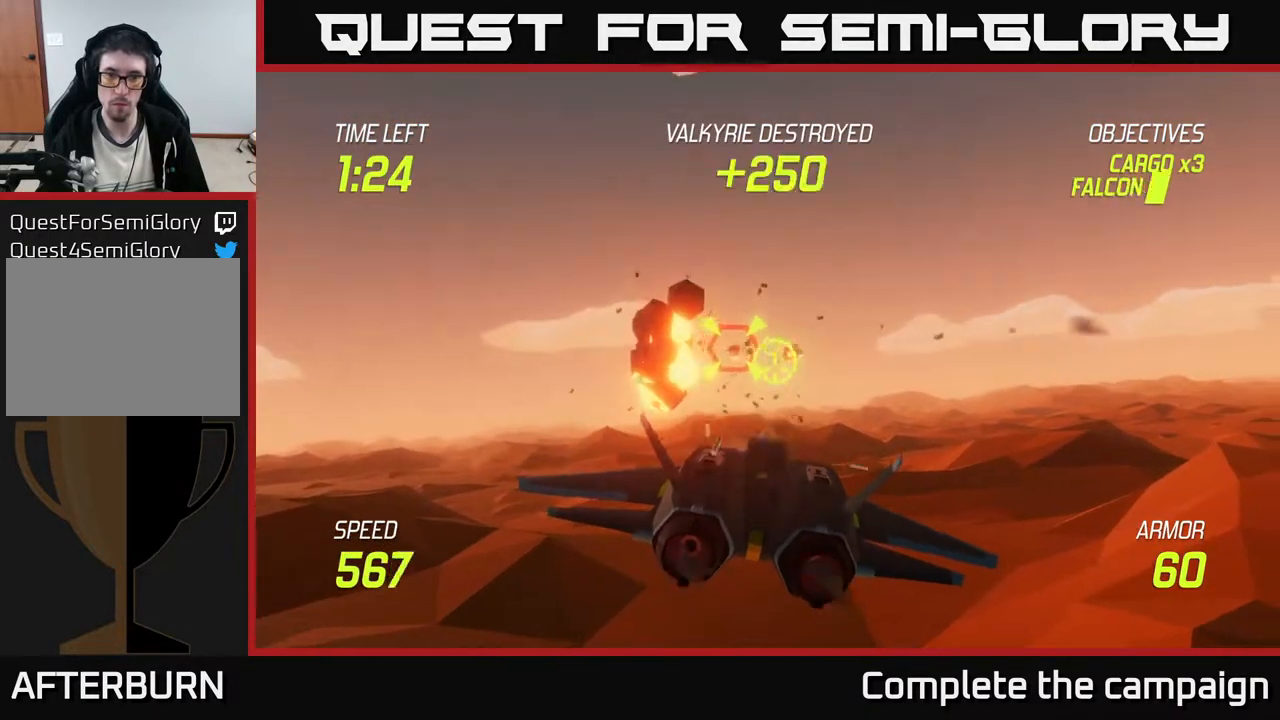
{"buttons": ["L2"], "left_stick": "right", "events": [[50, "left_stick", "right"], [417, "R2", "up"], [450, "L2", "down"]]}
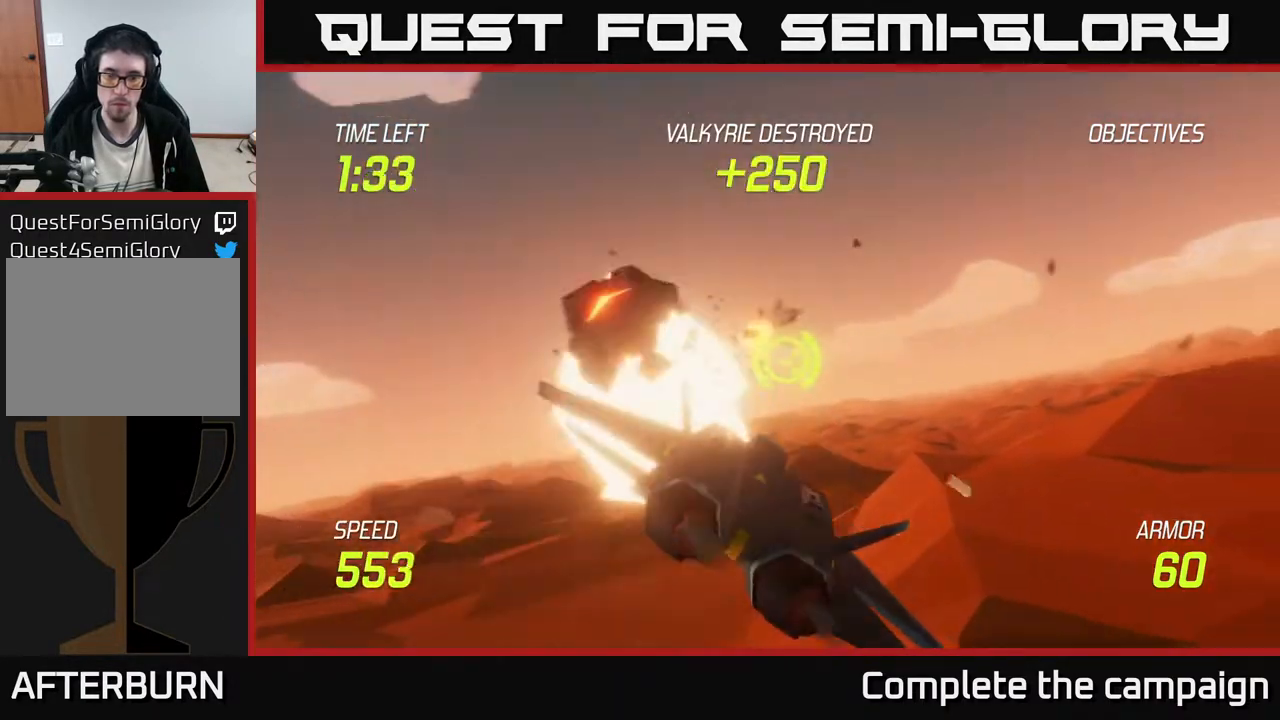
{"buttons": [], "left_stick": "right", "events": [[133, "L2", "up"], [217, "L2", "down"], [283, "L2", "up"]]}
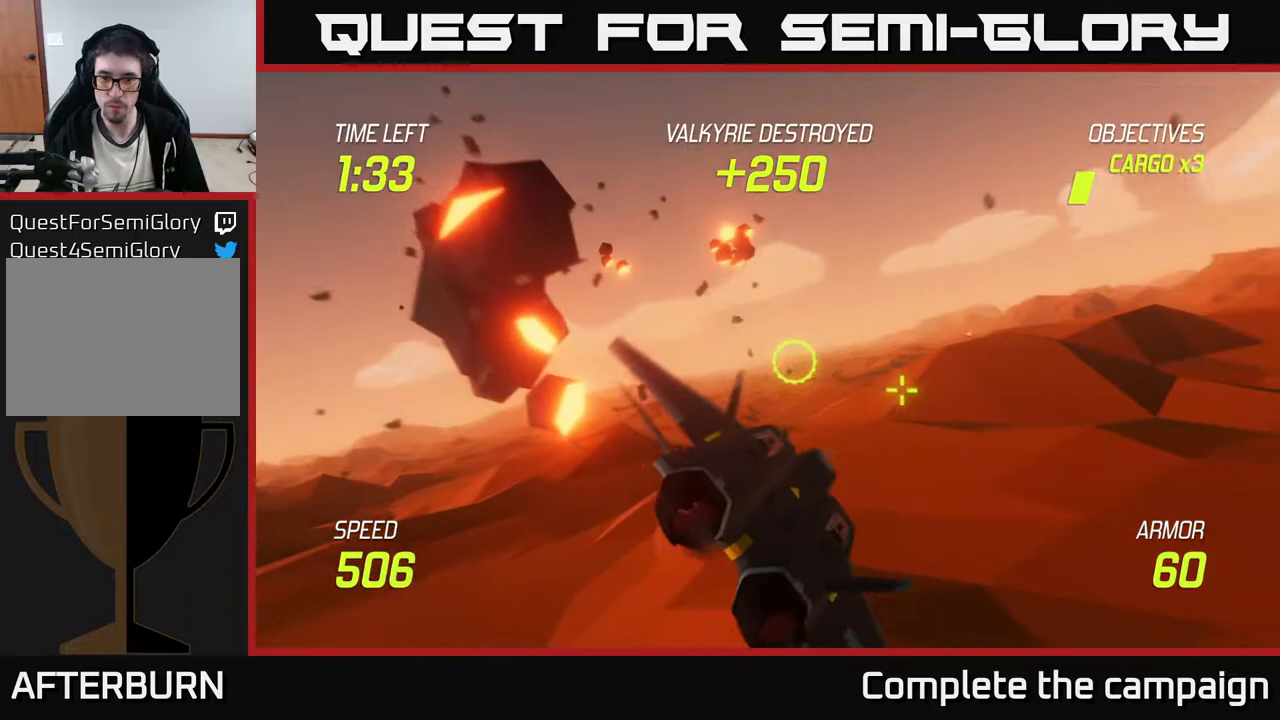
{"buttons": ["L2"], "left_stick": "right", "events": [[367, "L2", "down"]]}